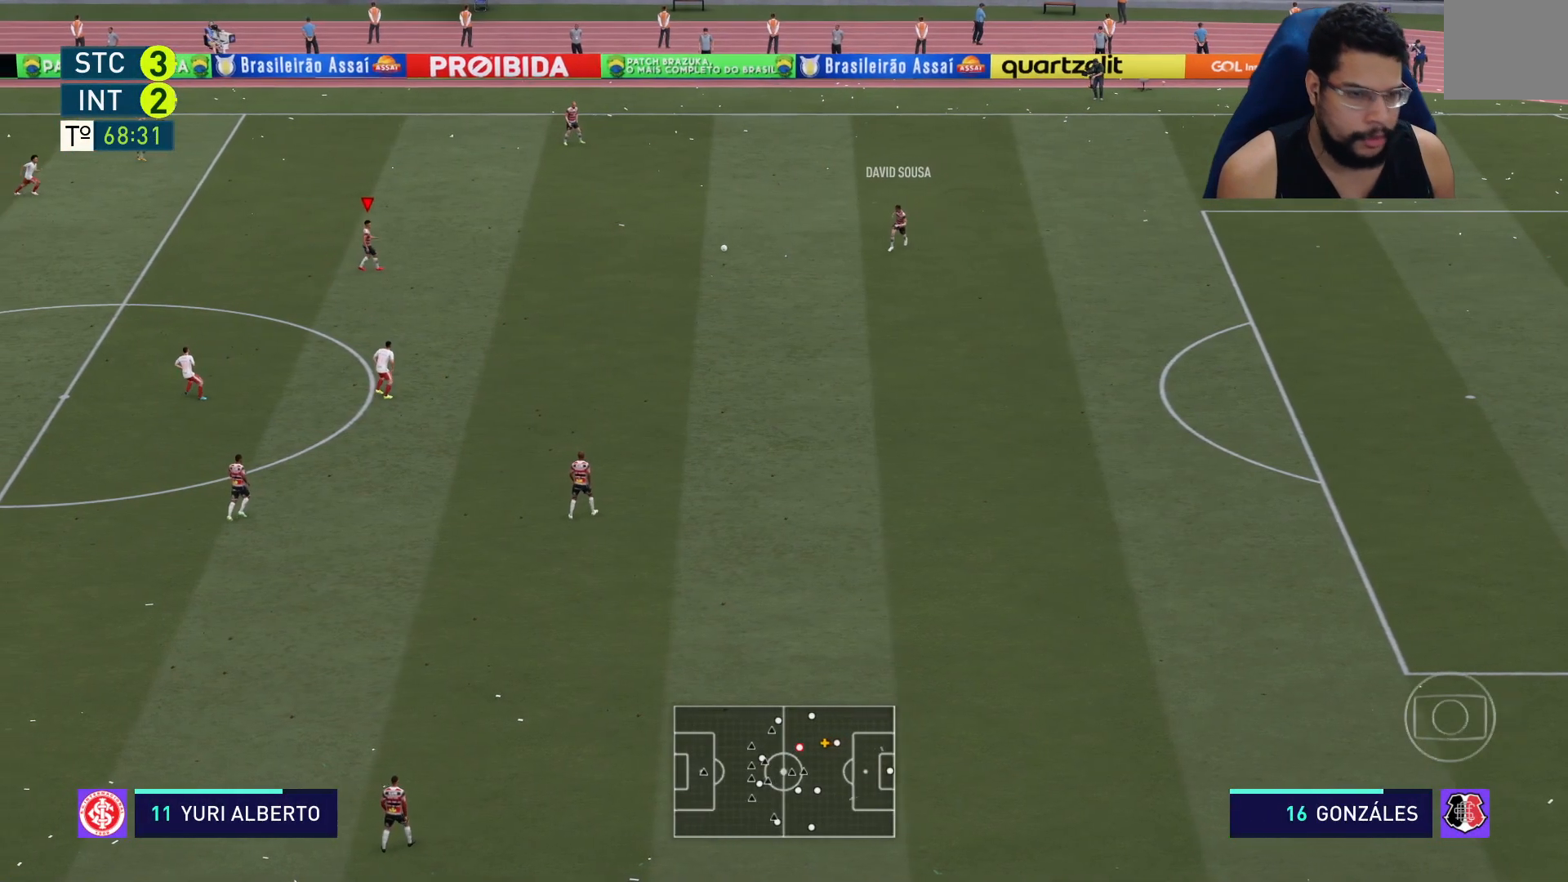
Gameplay with a controller (Xbox layout); each line is a JSON object with the inputs held at the frame after it (dt_ms = milliseconds from this image to that frame). "events" lists button and stick changes between this image and that frame as [ms after this image, input, new state], when the widget could be followed in between.
{"dt_ms": 500, "buttons": [], "left_stick": "left", "right_stick": "center", "events": []}
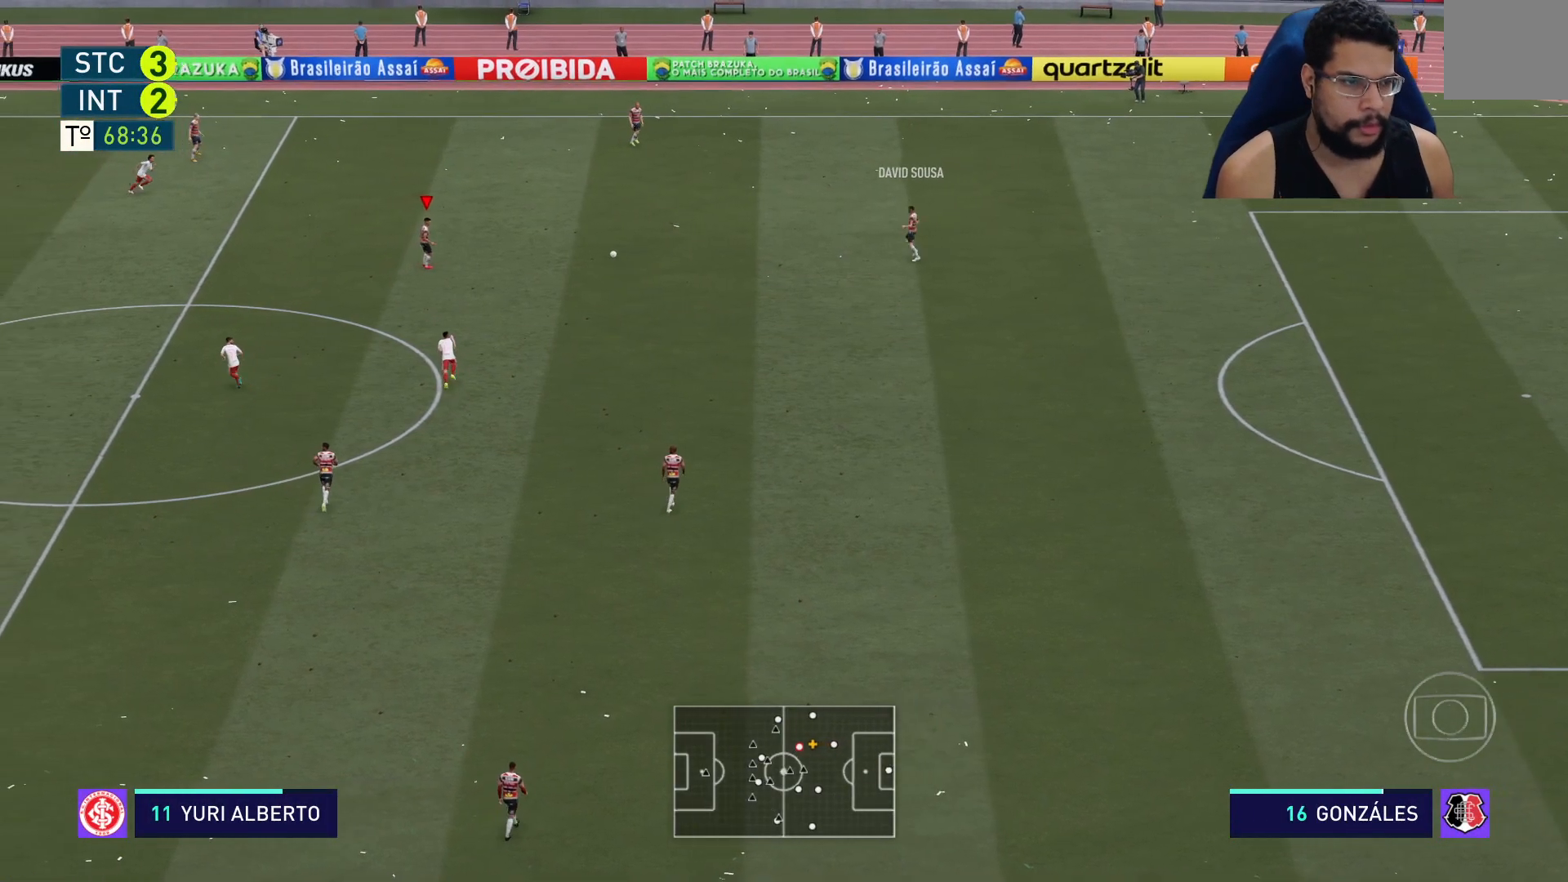
{"dt_ms": 500, "buttons": [], "left_stick": "left", "right_stick": "center", "events": []}
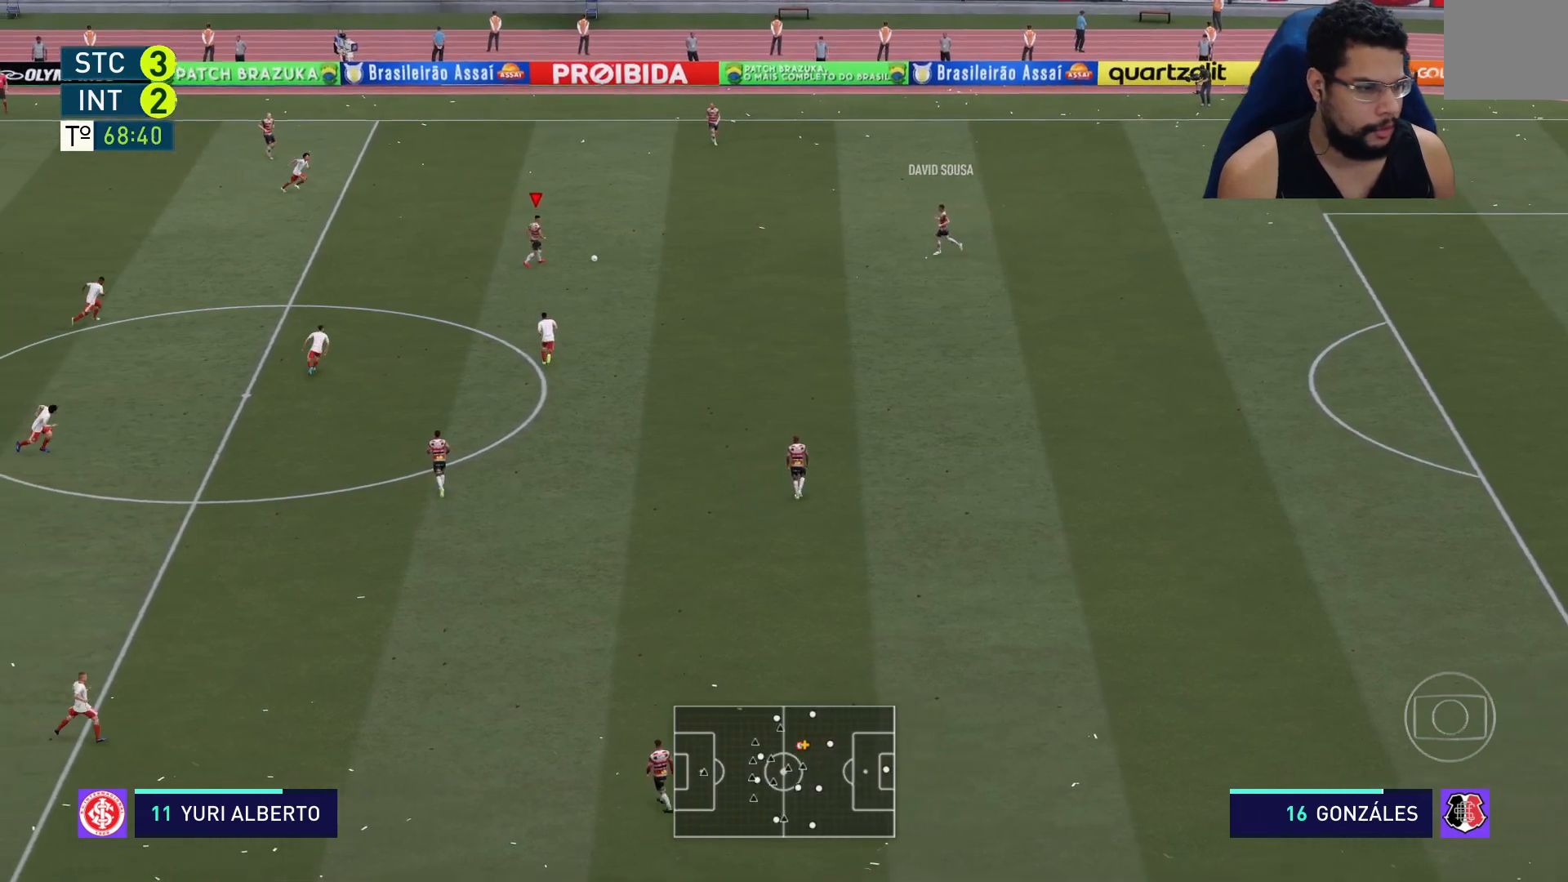
{"dt_ms": 500, "buttons": [], "left_stick": "left", "right_stick": "center", "events": []}
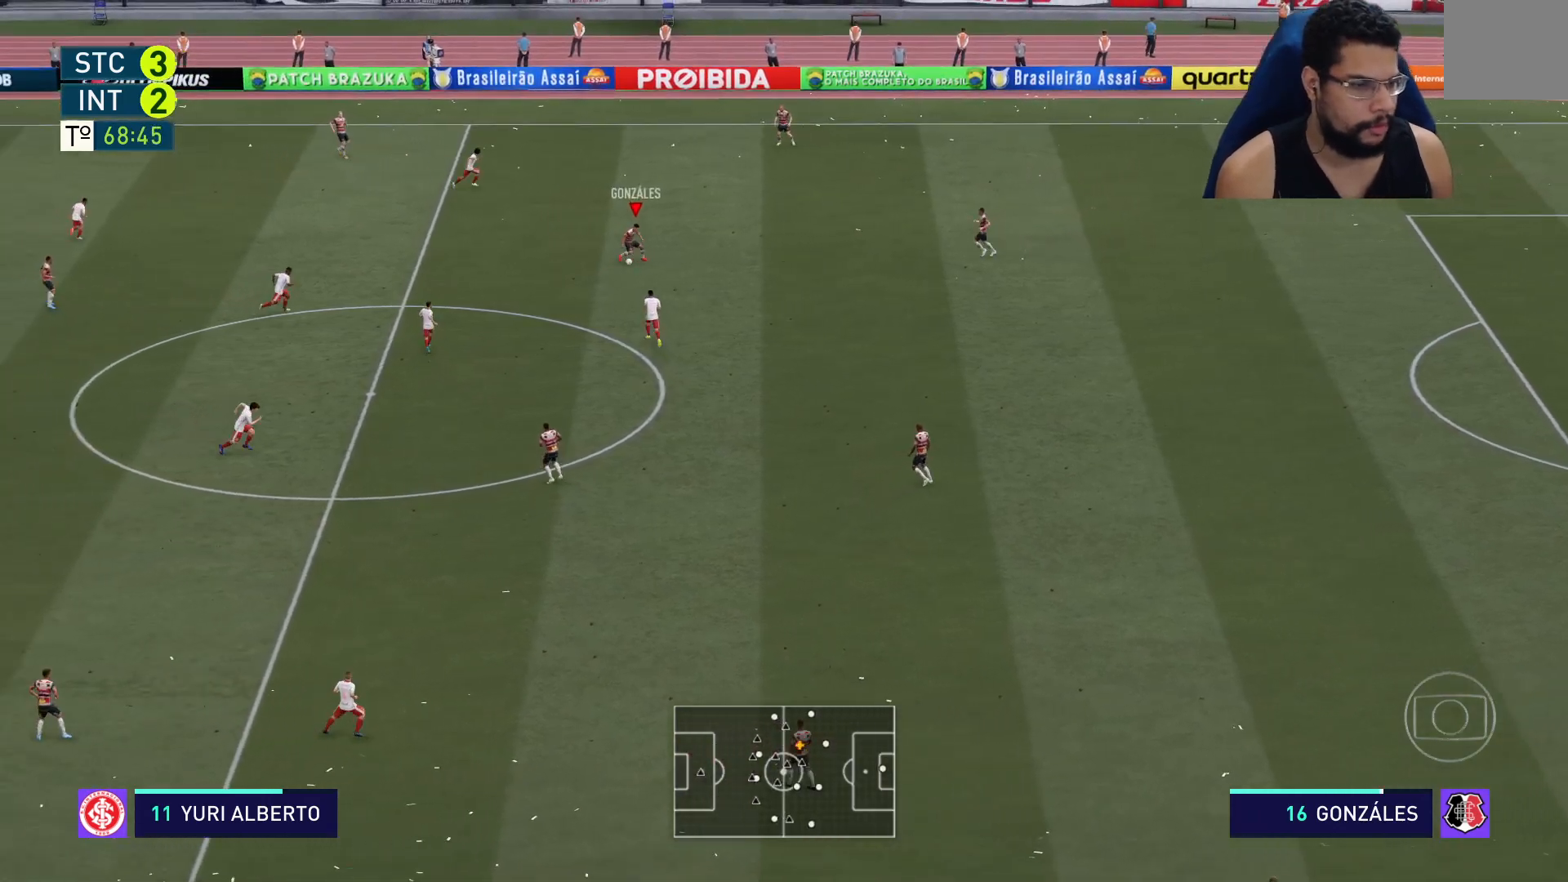
{"dt_ms": 500, "buttons": [], "left_stick": "up-left", "right_stick": "center", "events": [[500, "left_stick", "up-left"]]}
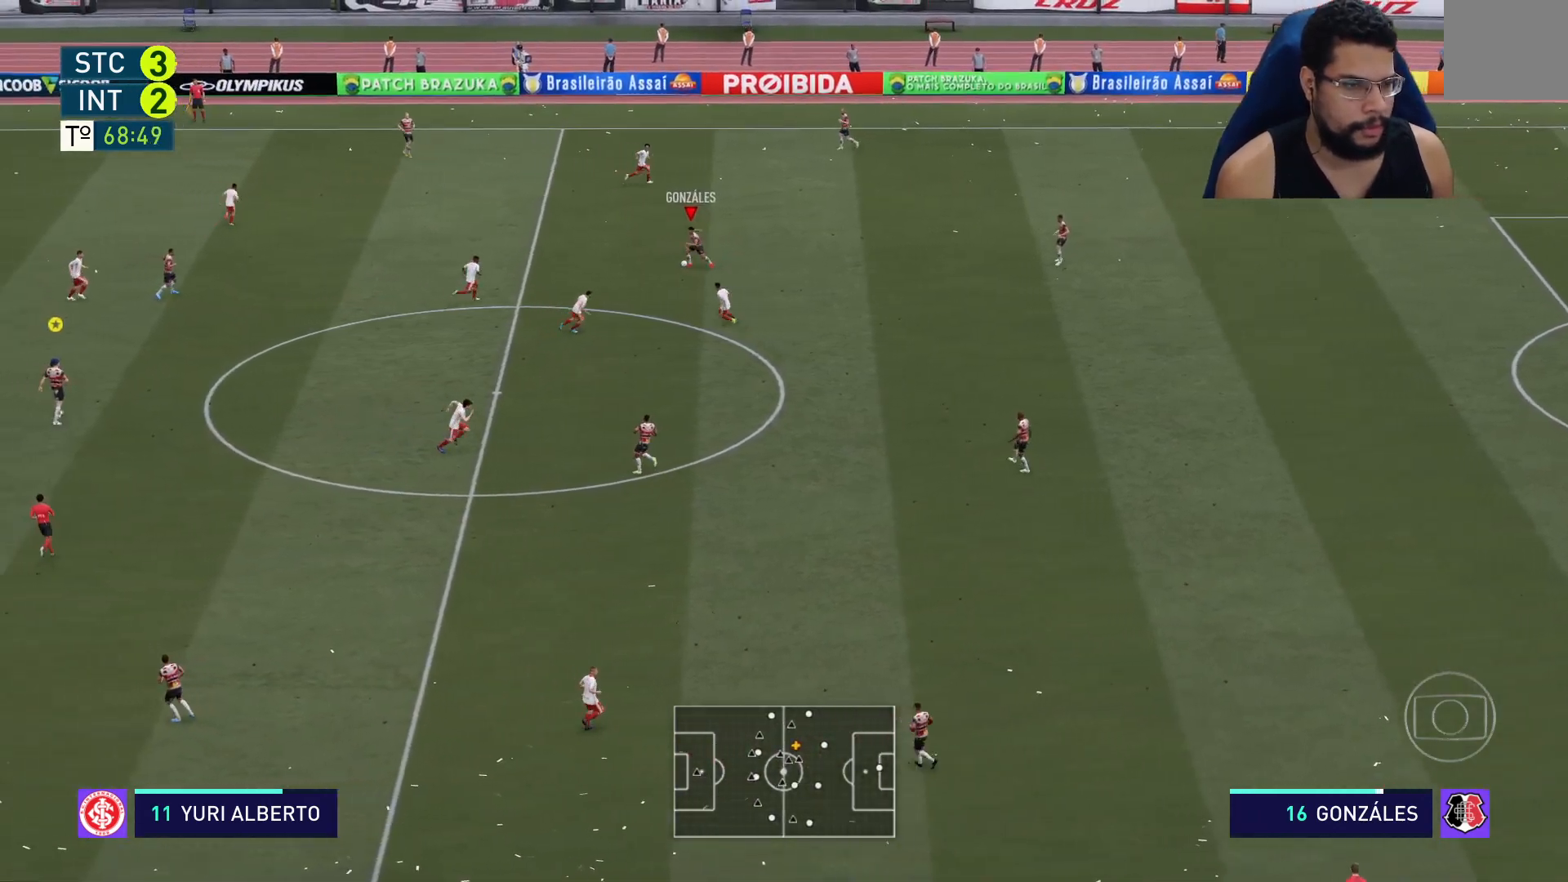
{"dt_ms": 500, "buttons": ["A"], "left_stick": "up-left", "right_stick": "center", "events": [[400, "A", "down"], [433, "A", "up"], [450, "A", "down"]]}
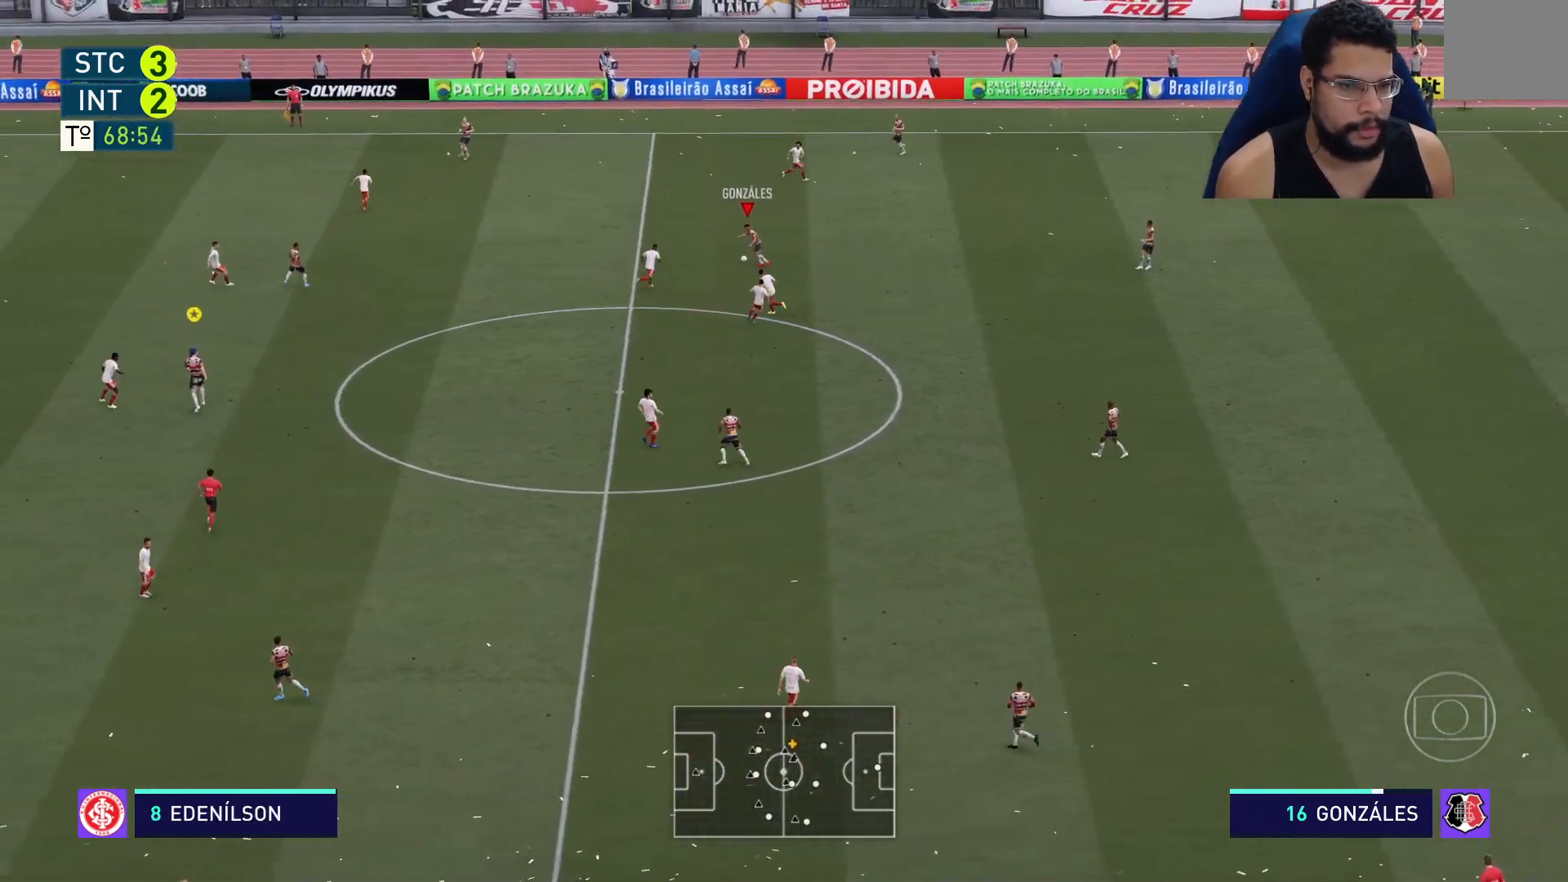
{"dt_ms": 500, "buttons": ["R2"], "left_stick": "left", "right_stick": "center", "events": [[67, "A", "up"], [67, "left_stick", "left"], [233, "R2", "down"]]}
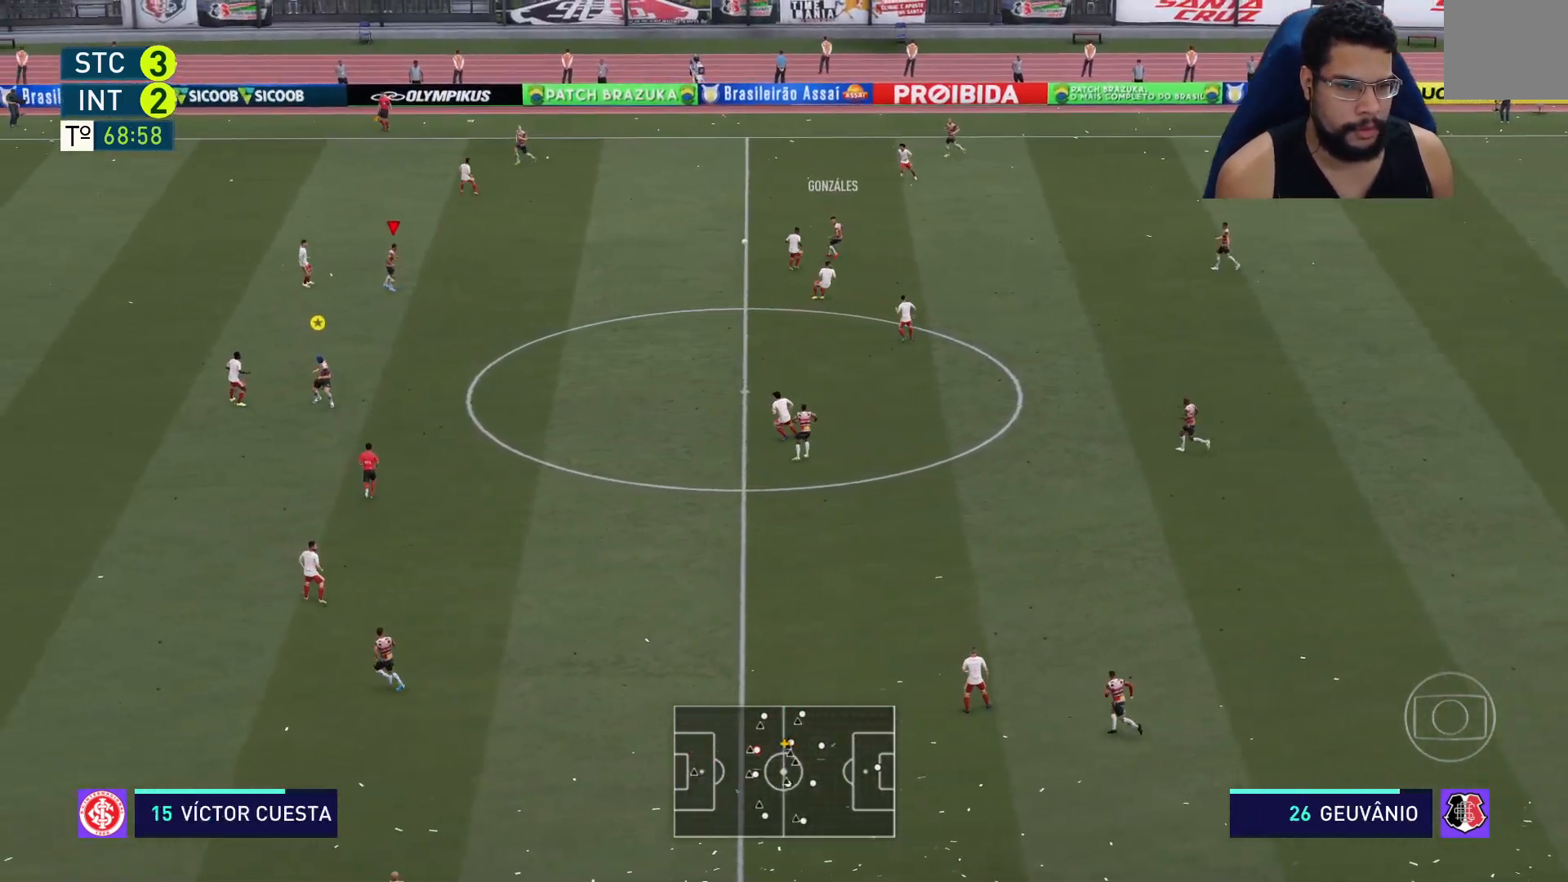
{"dt_ms": 500, "buttons": [], "left_stick": "right", "right_stick": "center", "events": [[133, "left_stick", "up"], [333, "left_stick", "up-right"], [400, "R2", "up"], [483, "left_stick", "right"]]}
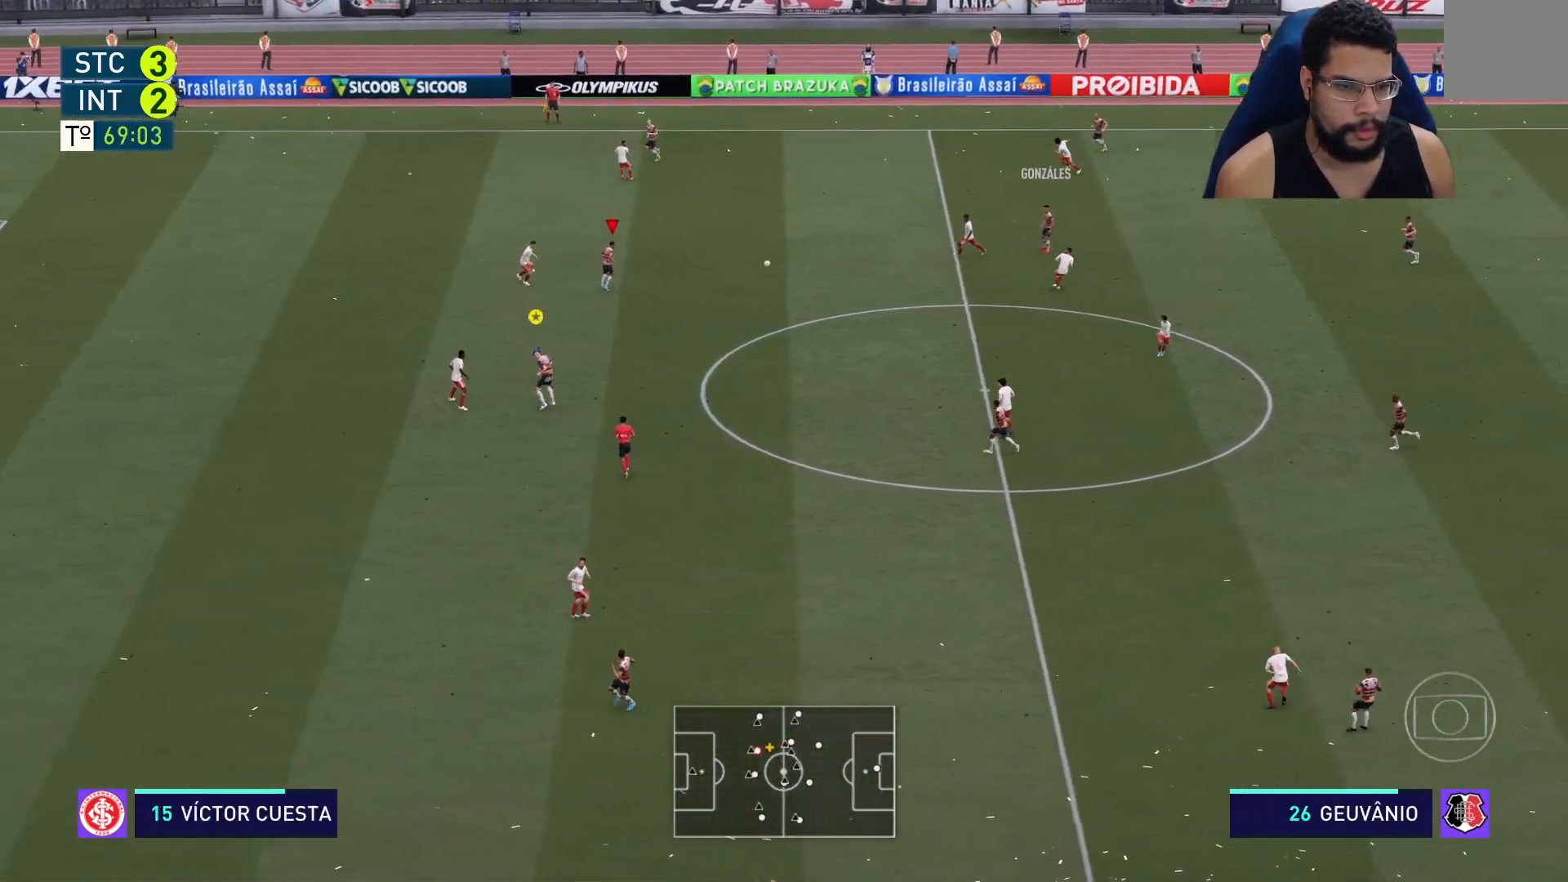
{"dt_ms": 500, "buttons": ["R2"], "left_stick": "down", "right_stick": "center", "events": [[100, "left_stick", "down-right"], [200, "R2", "down"], [267, "left_stick", "down"]]}
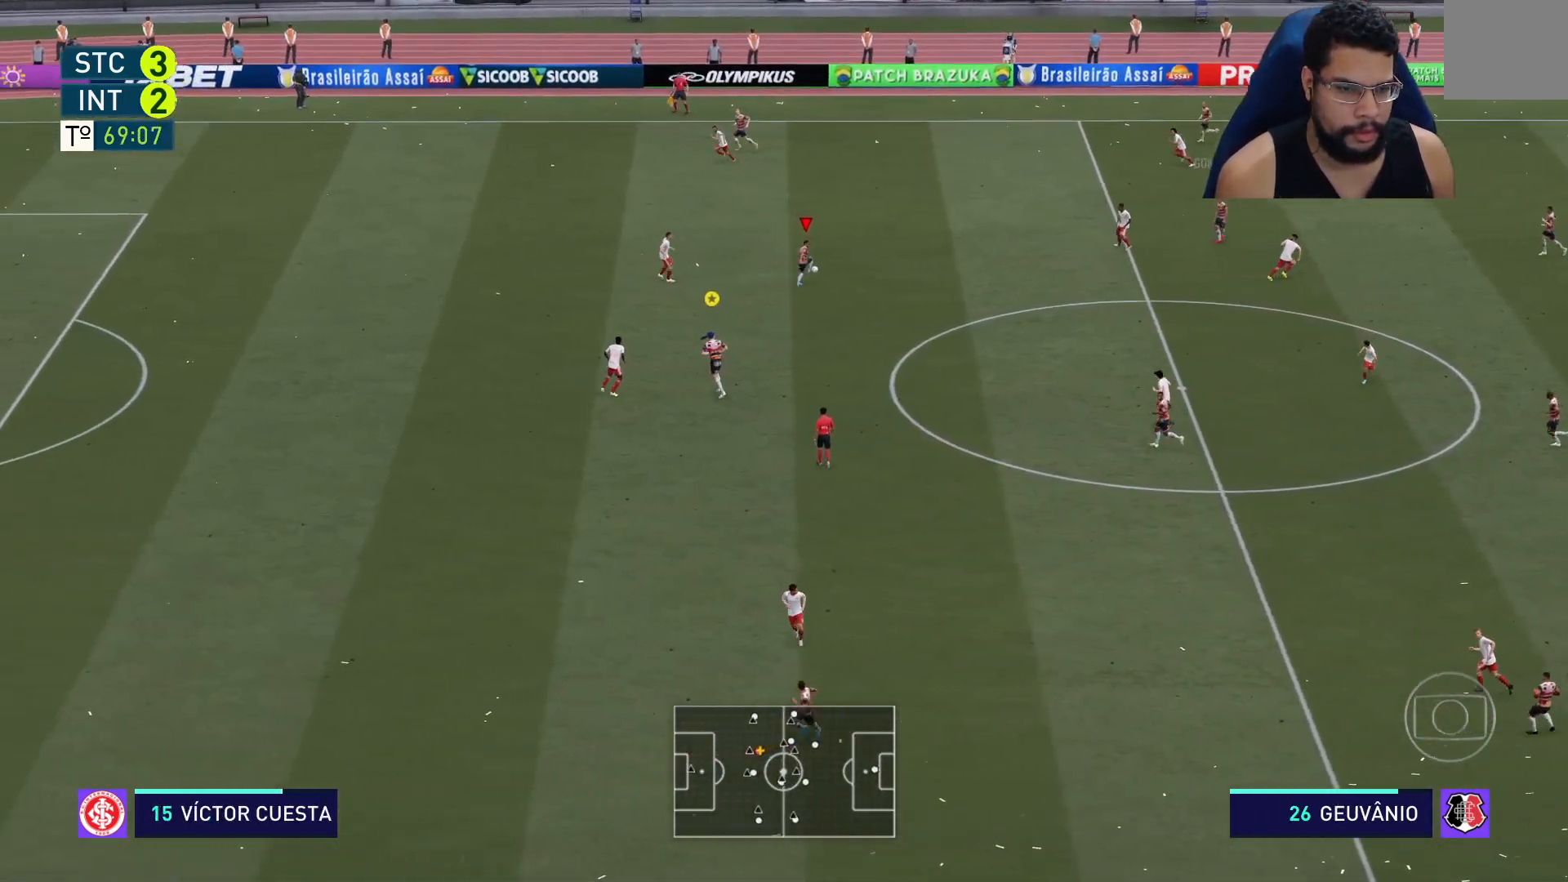
{"dt_ms": 500, "buttons": ["R2"], "left_stick": "down-left", "right_stick": "center", "events": [[400, "left_stick", "down-left"]]}
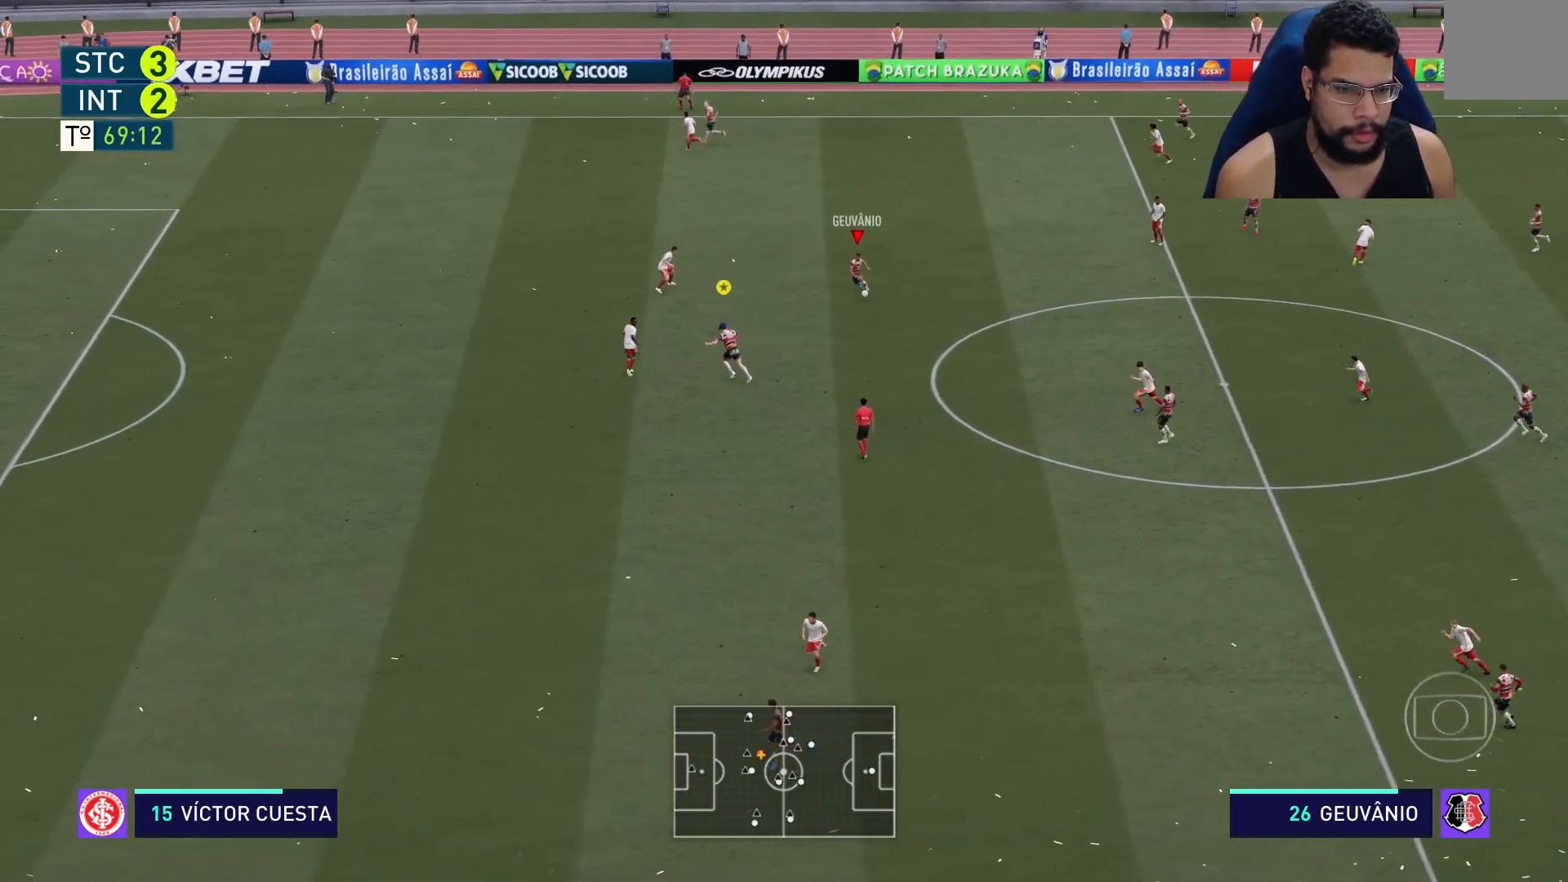
{"dt_ms": 500, "buttons": ["R2"], "left_stick": "down-left", "right_stick": "center", "events": []}
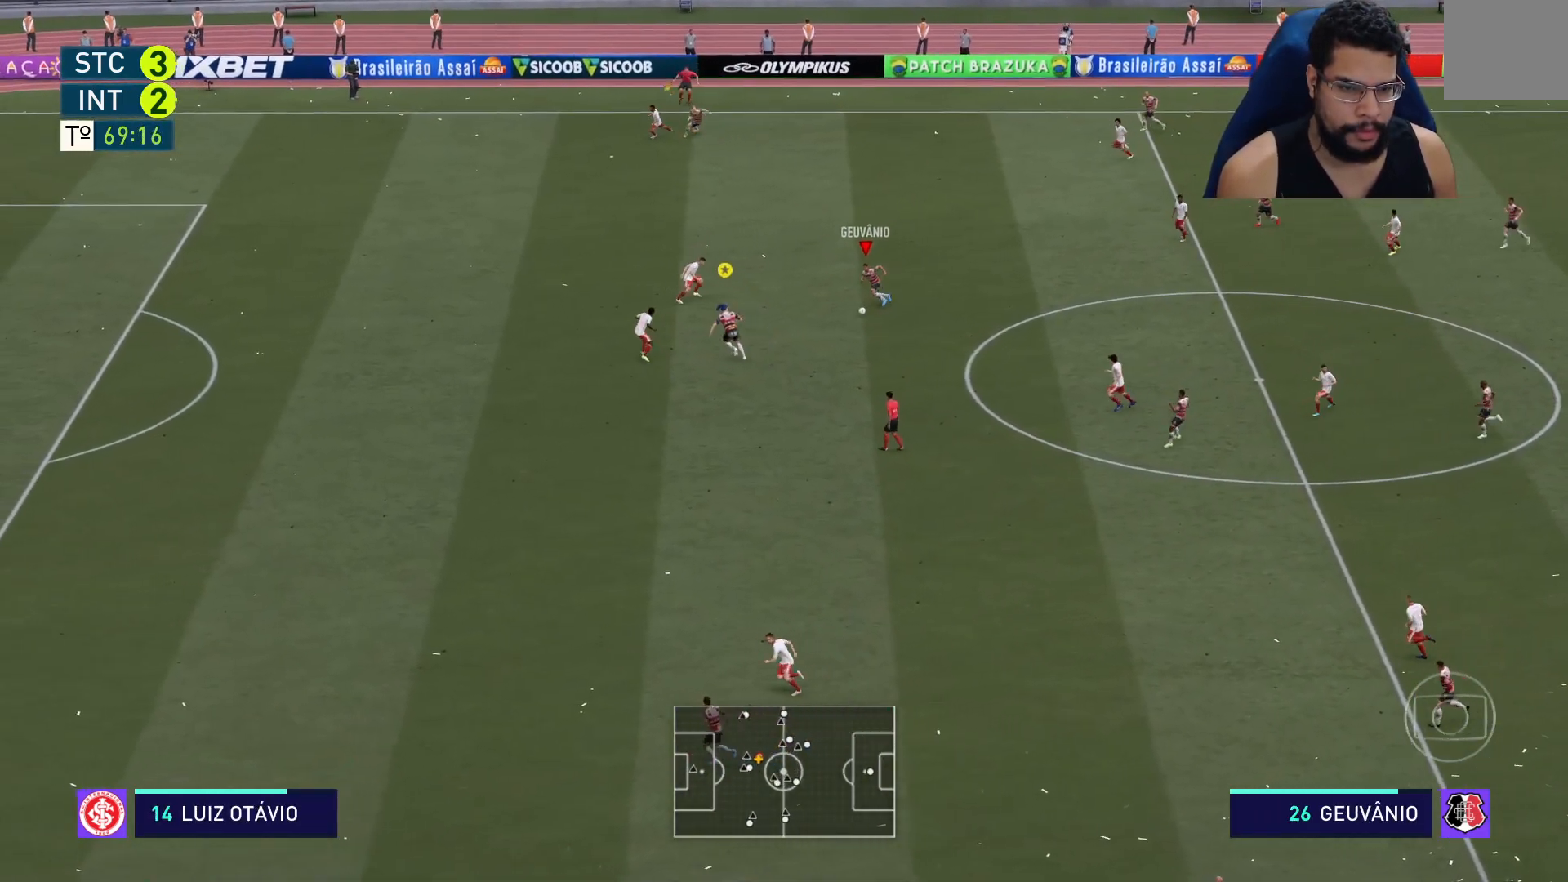
{"dt_ms": 500, "buttons": ["R2"], "left_stick": "down-left", "right_stick": "center", "events": []}
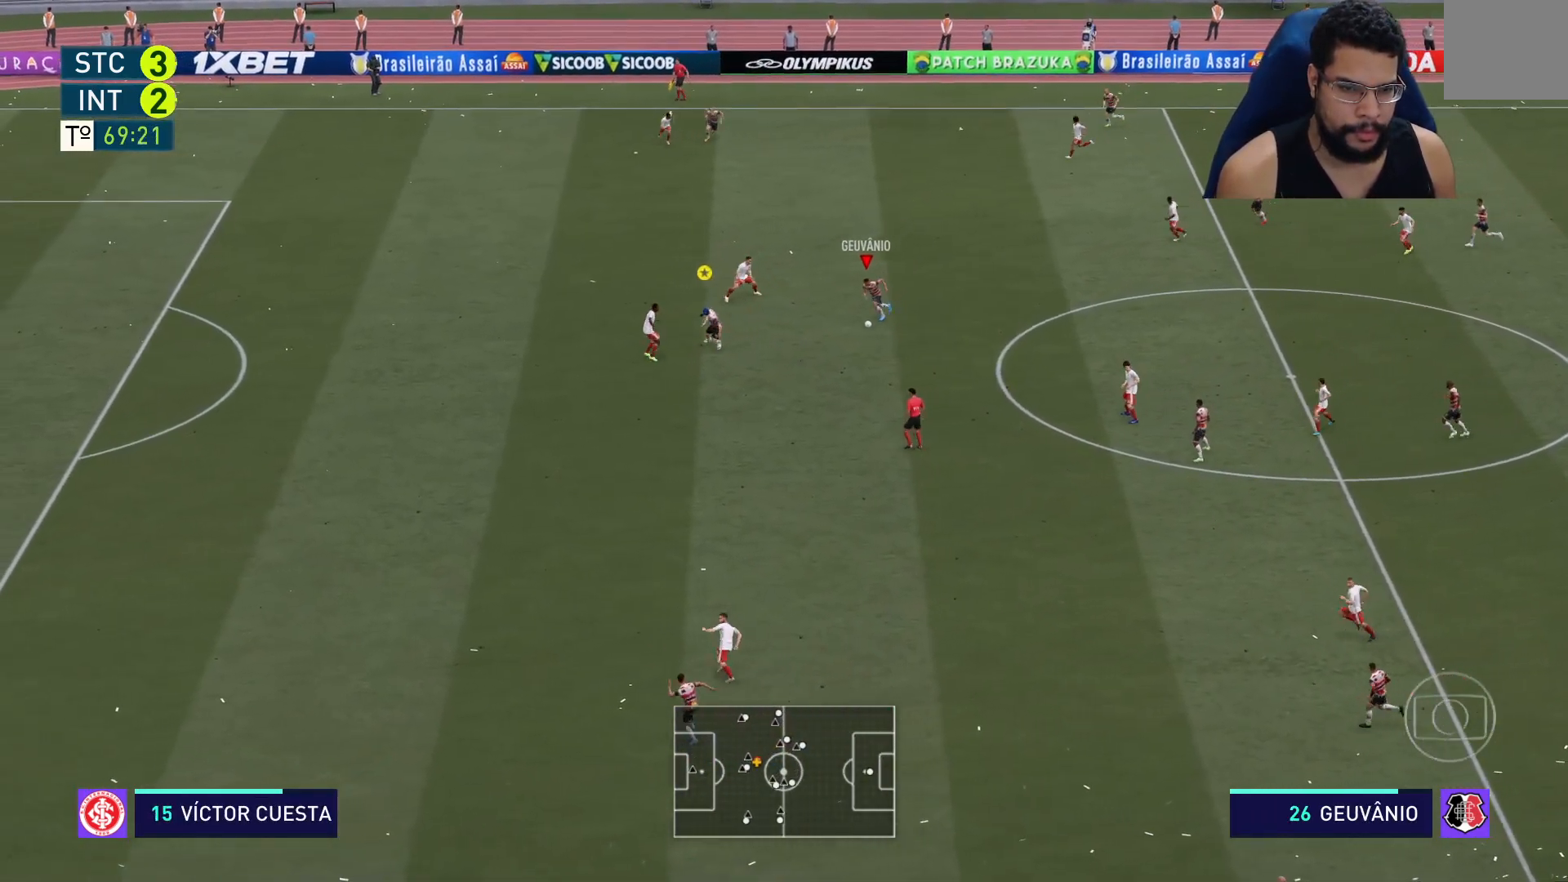
{"dt_ms": 500, "buttons": ["R2"], "left_stick": "down-left", "right_stick": "center", "events": []}
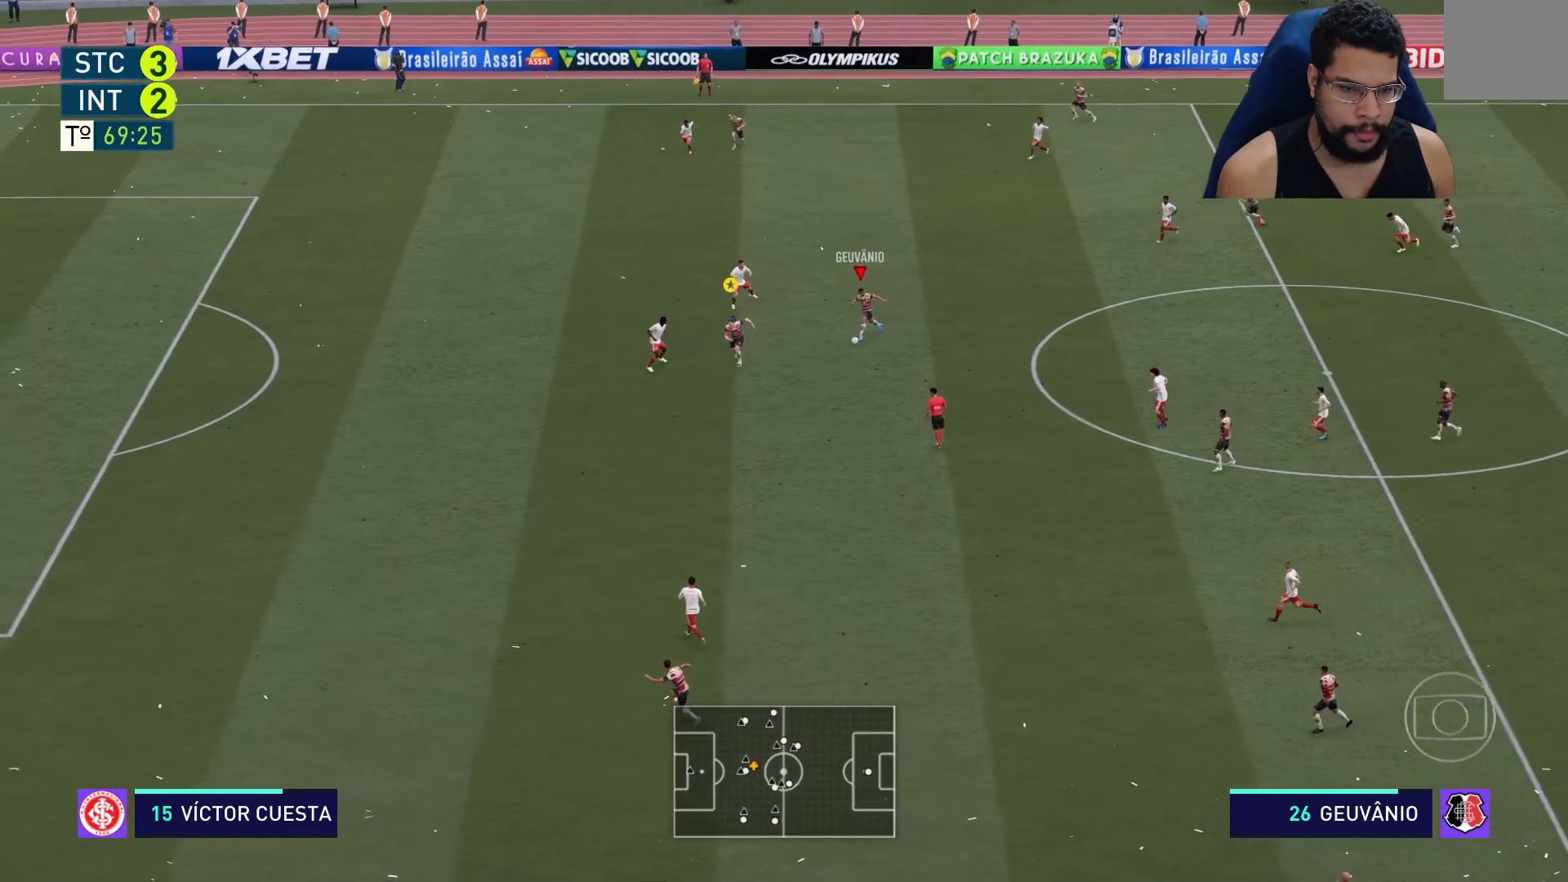
{"dt_ms": 500, "buttons": ["Y", "R2"], "left_stick": "down-left", "right_stick": "center", "events": [[433, "Y", "down"]]}
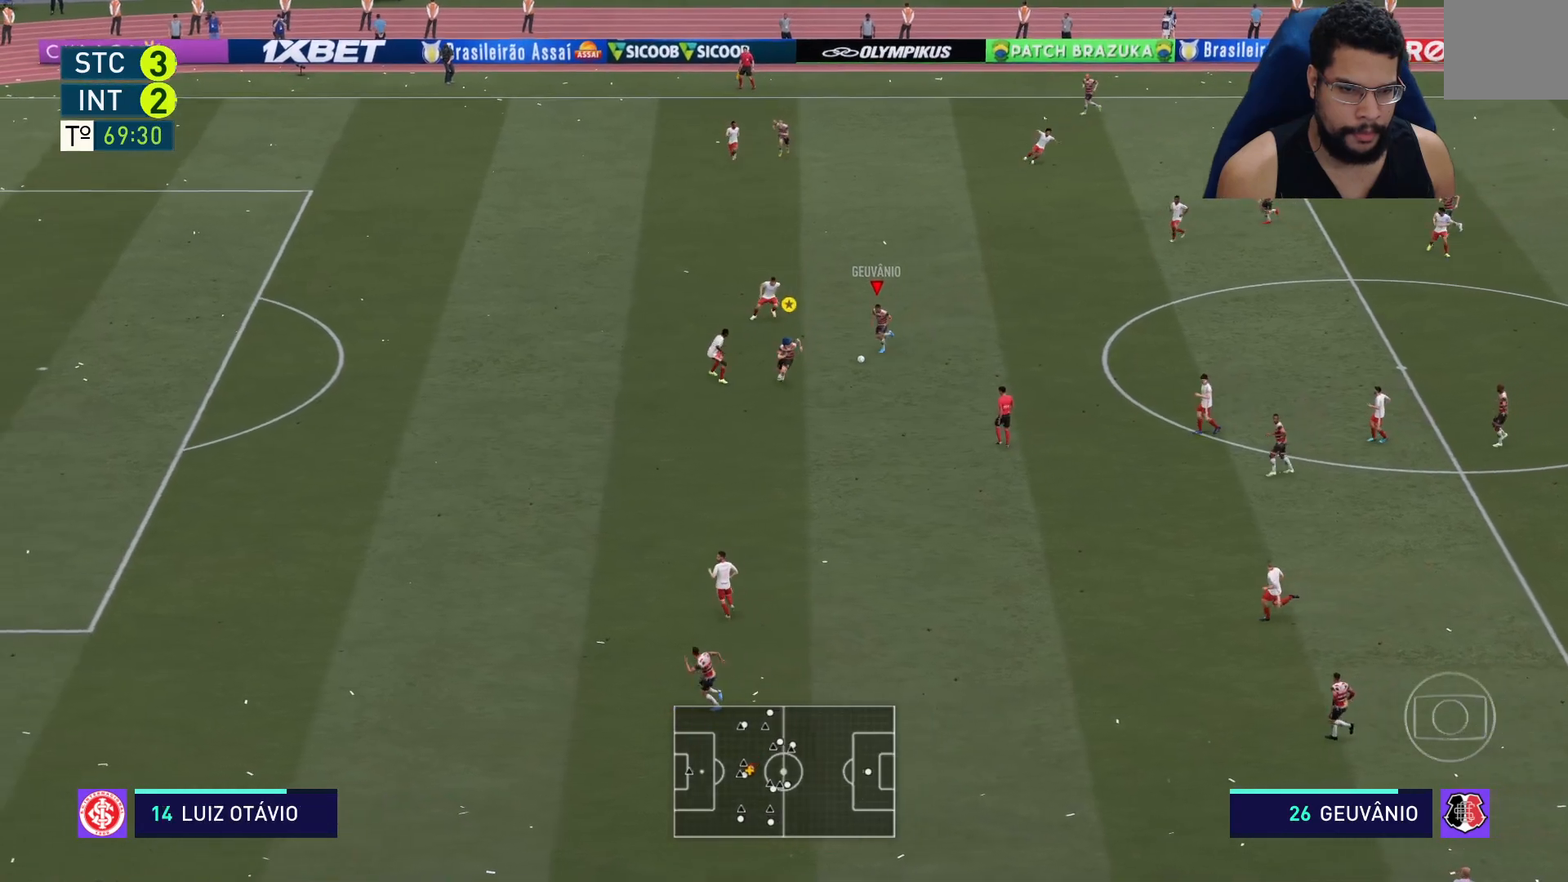
{"dt_ms": 500, "buttons": ["R2"], "left_stick": "down-left", "right_stick": "center", "events": [[50, "Y", "up"]]}
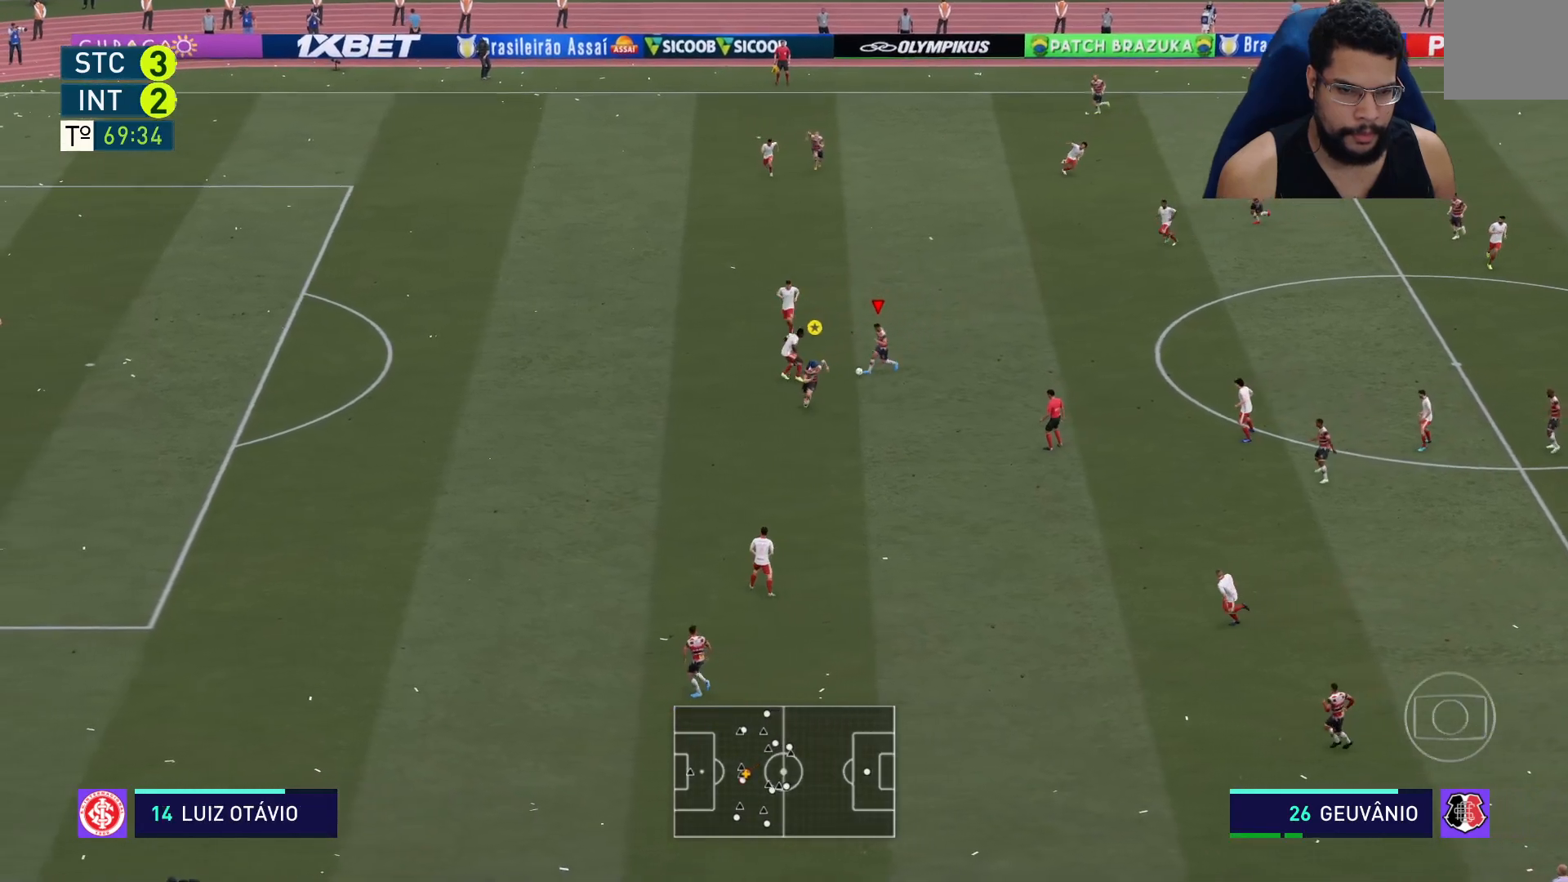
{"dt_ms": 500, "buttons": ["R2"], "left_stick": "left", "right_stick": "center", "events": [[267, "left_stick", "left"]]}
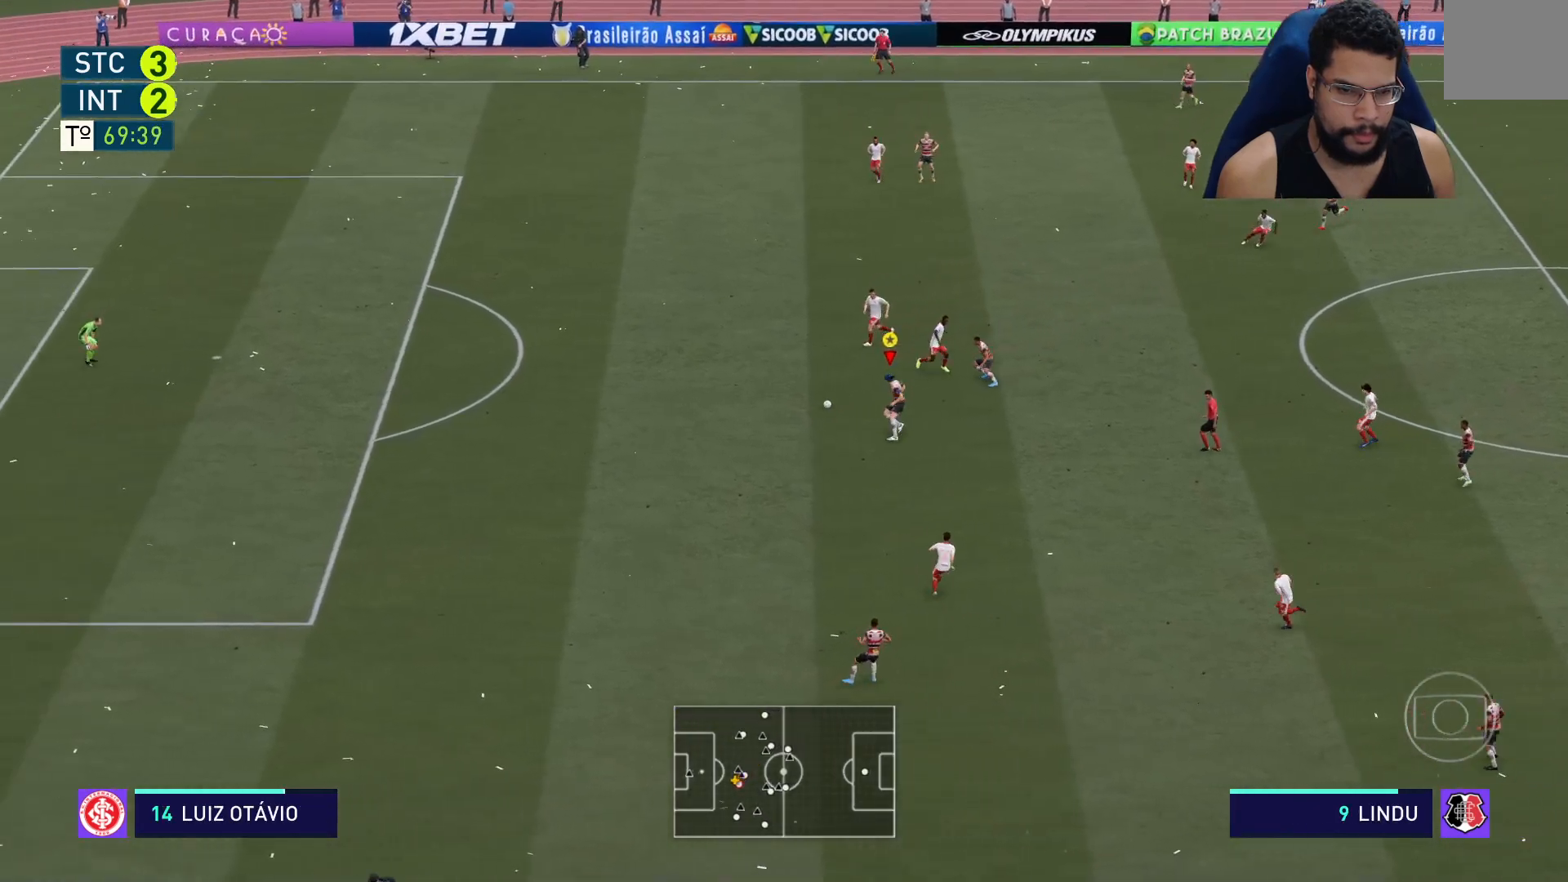
{"dt_ms": 500, "buttons": ["R2"], "left_stick": "left", "right_stick": "center", "events": []}
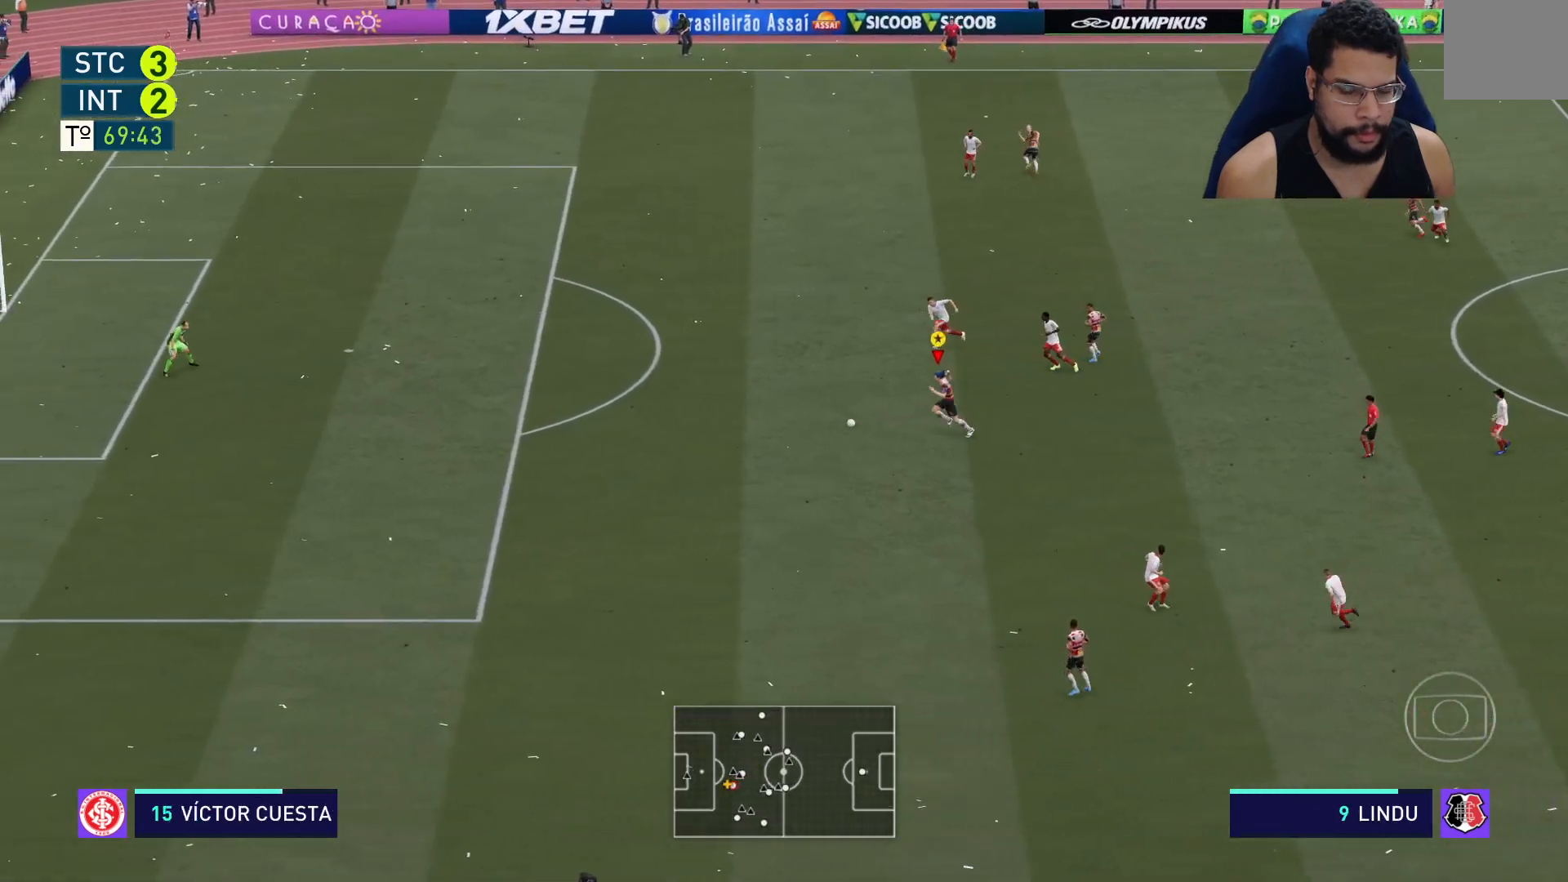
{"dt_ms": 500, "buttons": ["R2"], "left_stick": "left", "right_stick": "center", "events": []}
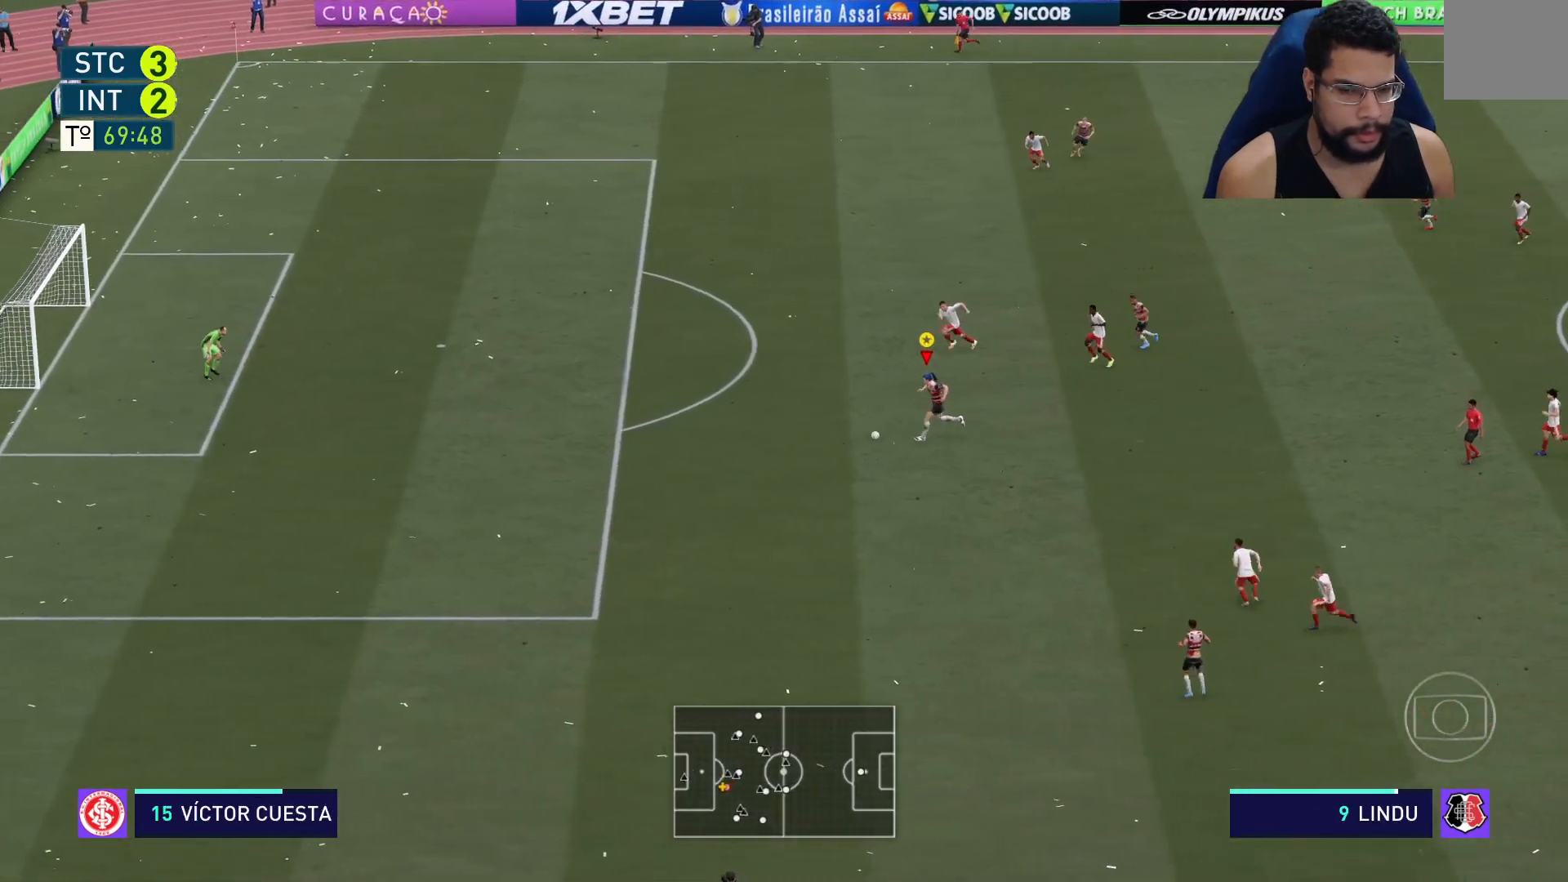
{"dt_ms": 500, "buttons": ["R2"], "left_stick": "left", "right_stick": "center", "events": [[83, "right_stick", "left"], [183, "right_stick", "center"]]}
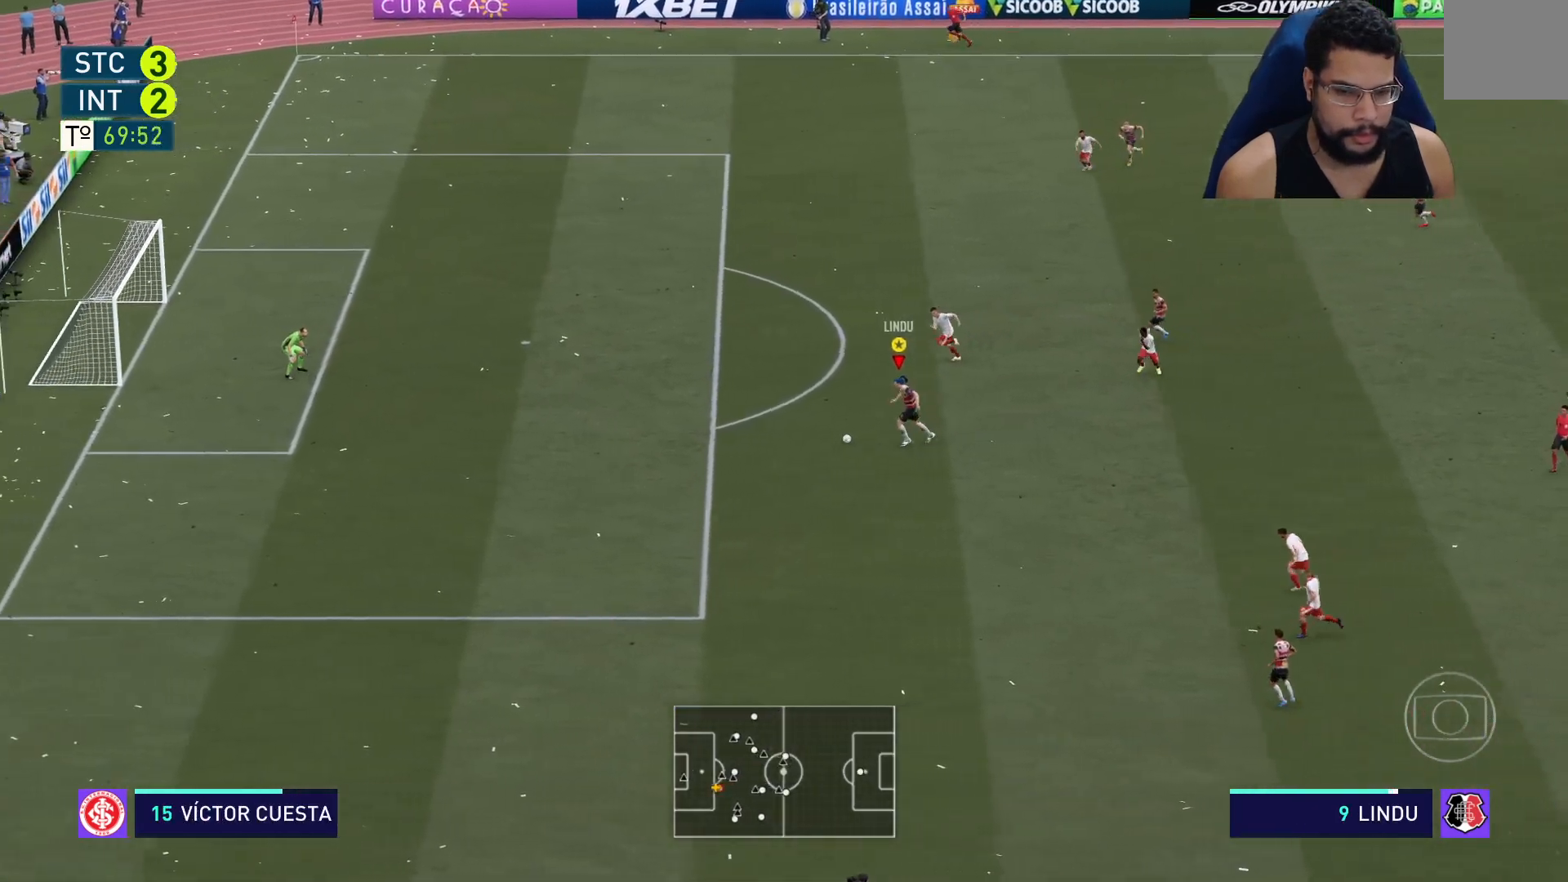
{"dt_ms": 500, "buttons": ["R2"], "left_stick": "left", "right_stick": "center", "events": []}
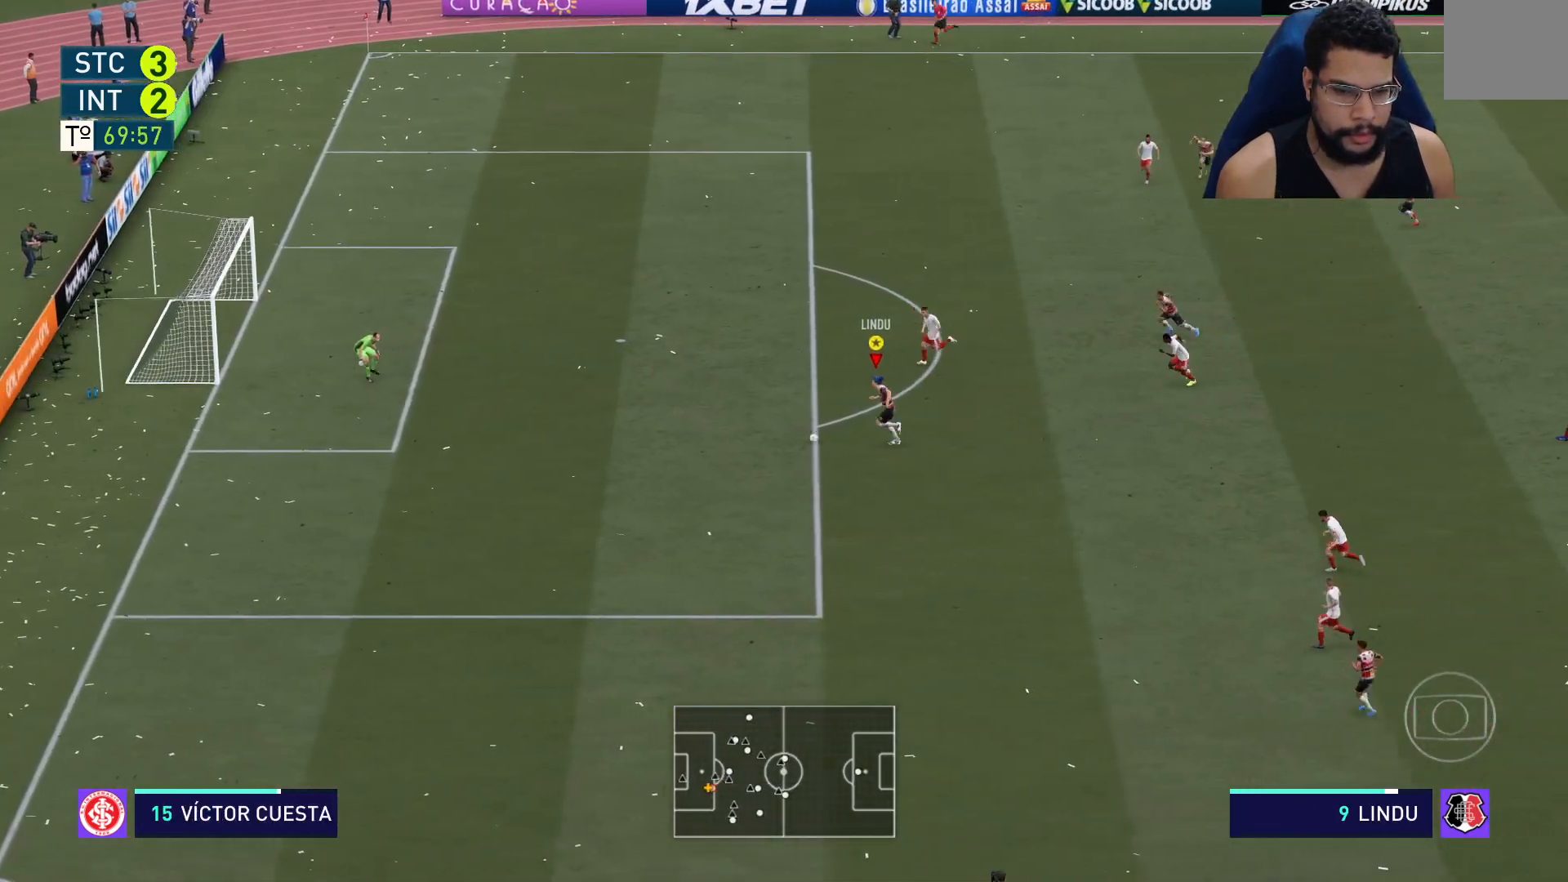
{"dt_ms": 500, "buttons": [], "left_stick": "up-left", "right_stick": "center", "events": [[250, "R2", "up"], [400, "left_stick", "up-left"]]}
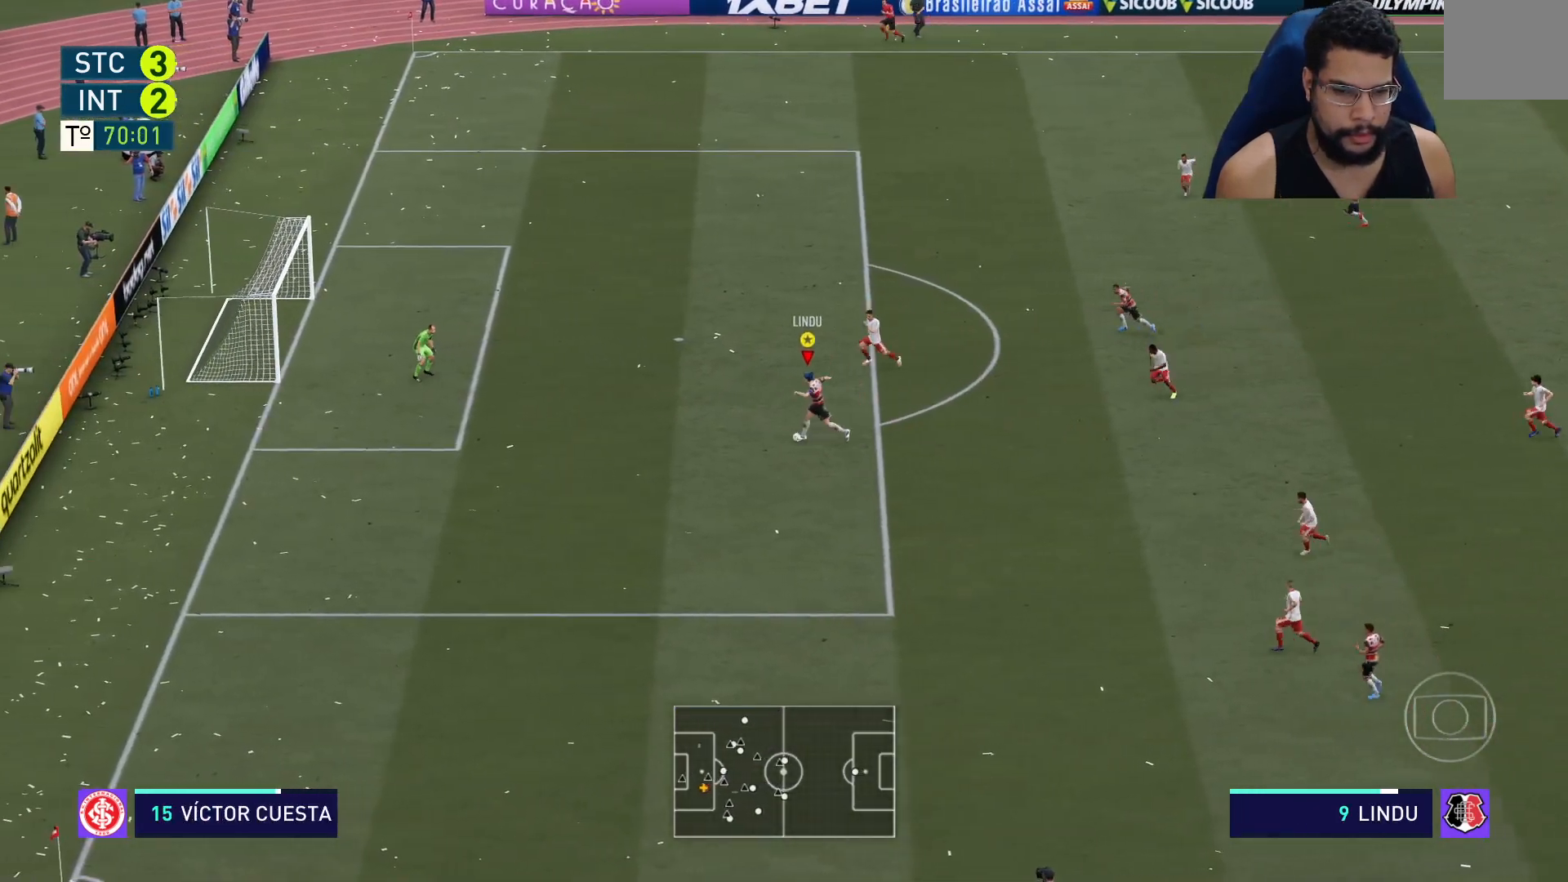
{"dt_ms": 500, "buttons": [], "left_stick": "up-left", "right_stick": "center"}
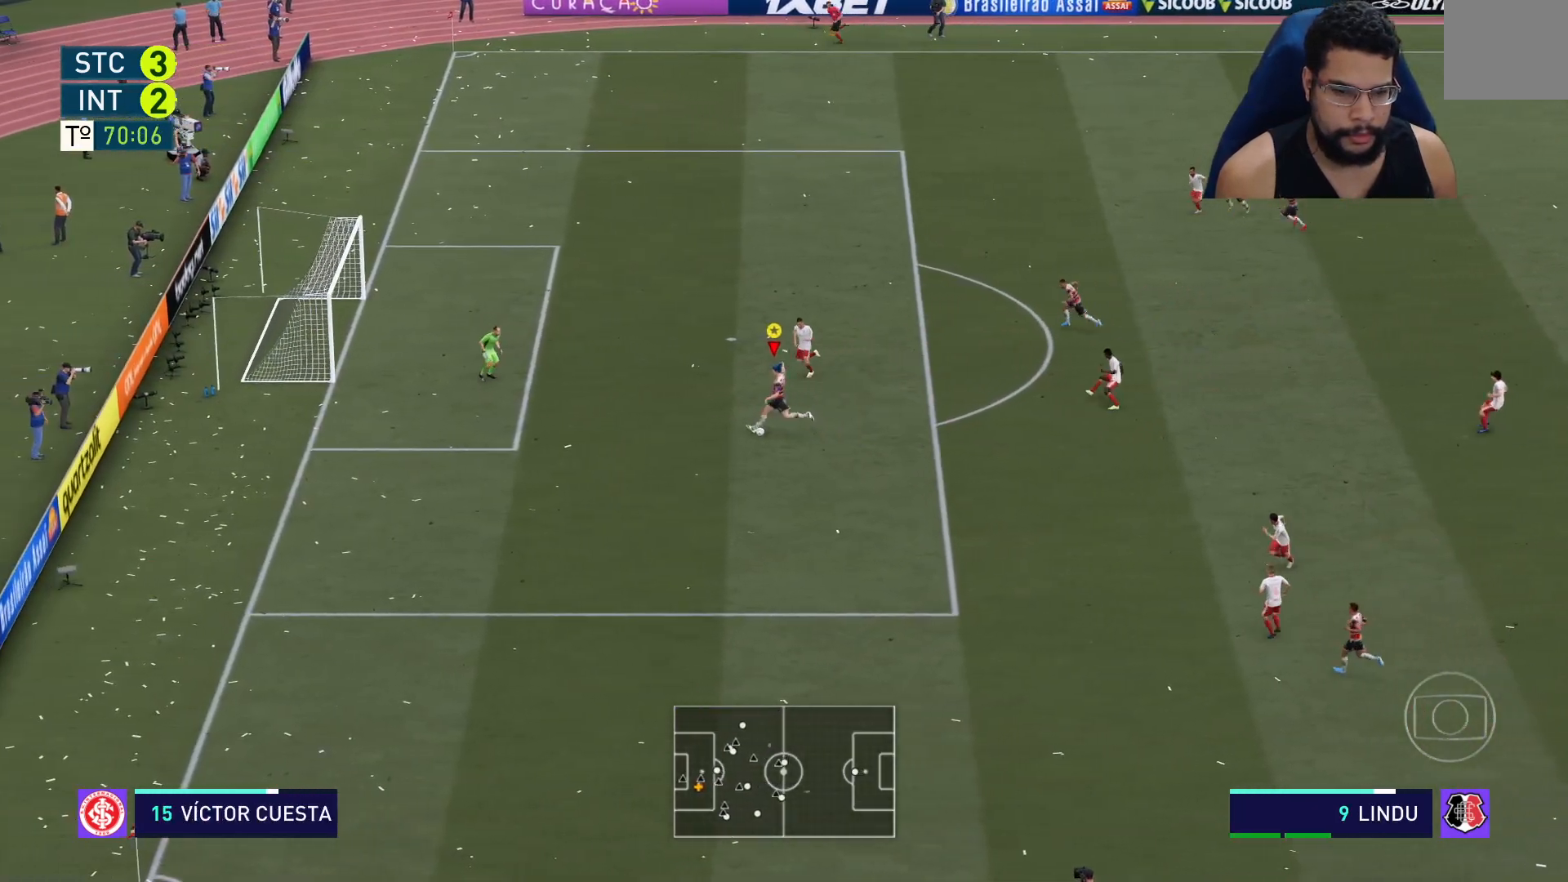
{"dt_ms": 500, "buttons": [], "left_stick": "down-left", "right_stick": "center", "events": [[367, "left_stick", "down-left"]]}
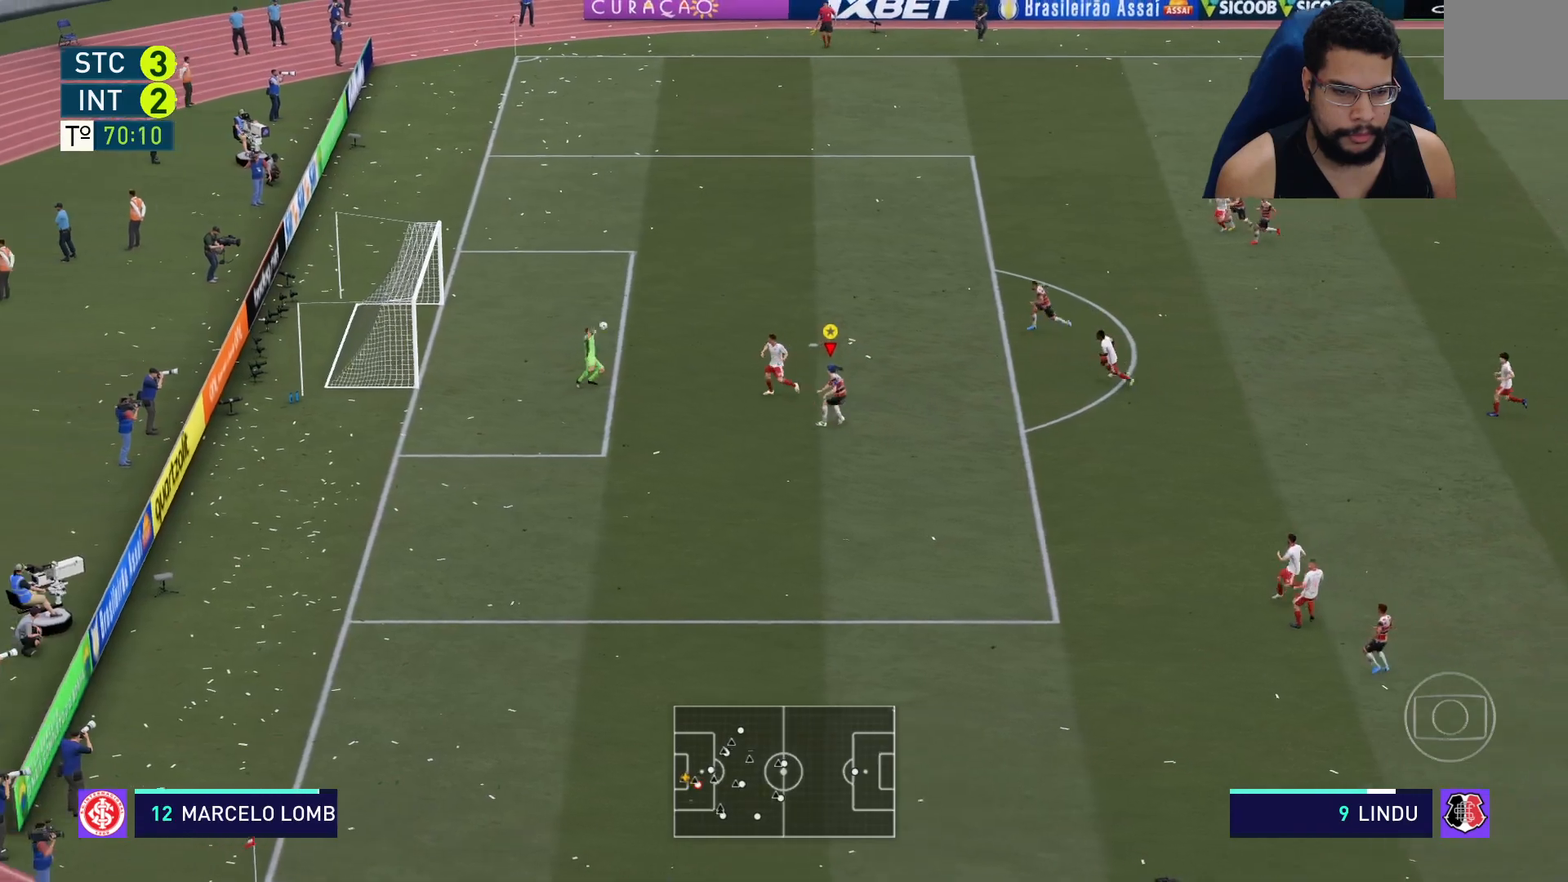
{"dt_ms": 1000, "buttons": [], "left_stick": "down", "right_stick": "center"}
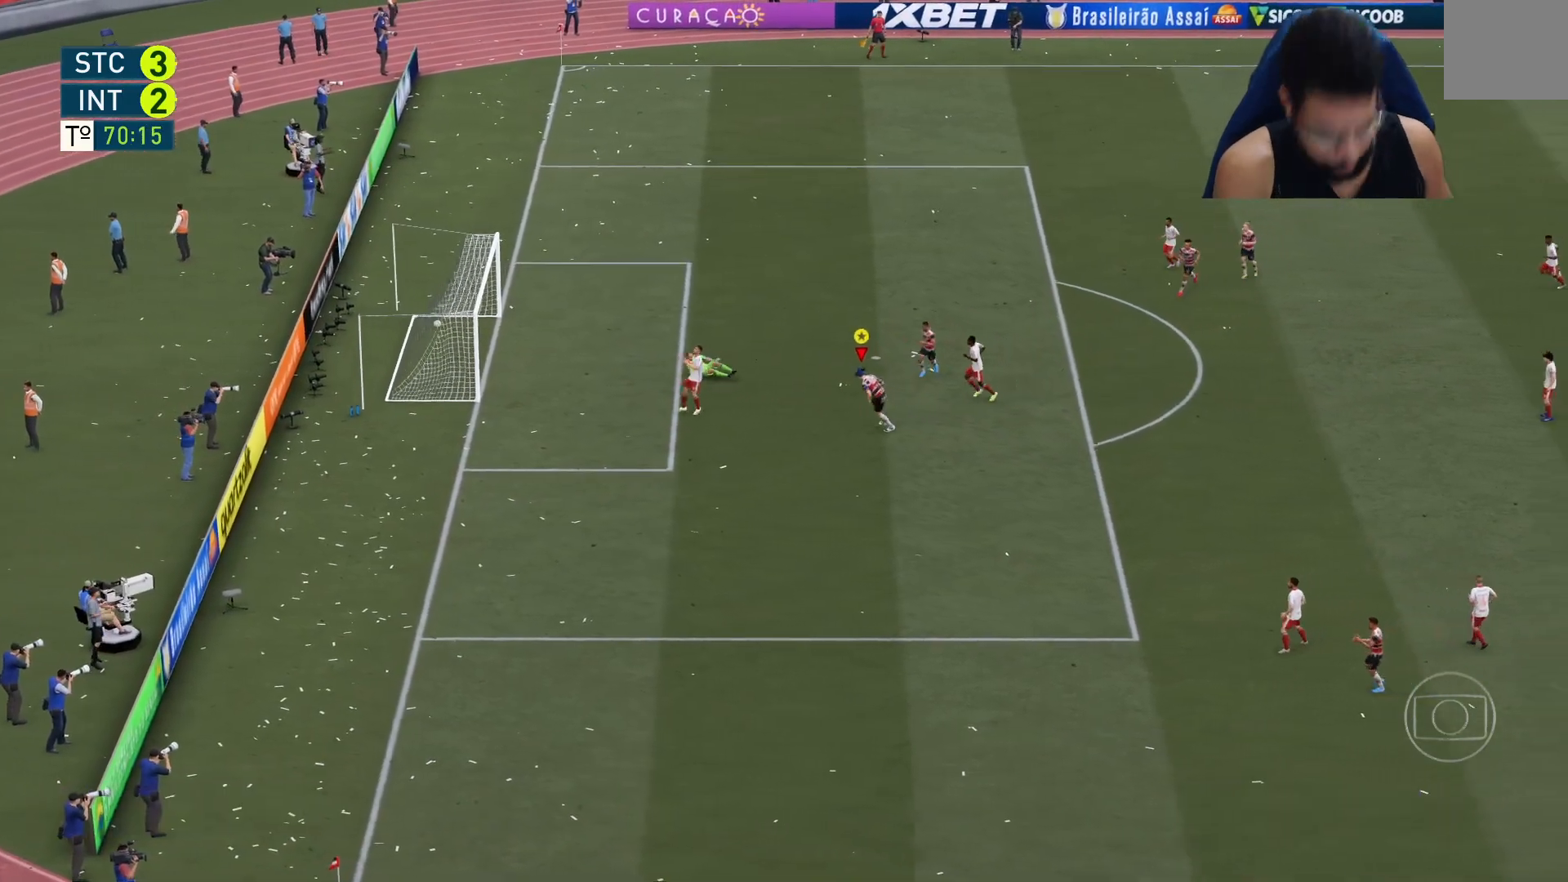
{"dt_ms": 500, "buttons": [], "left_stick": "center", "right_stick": "center", "events": [[450, "left_stick", "center"]]}